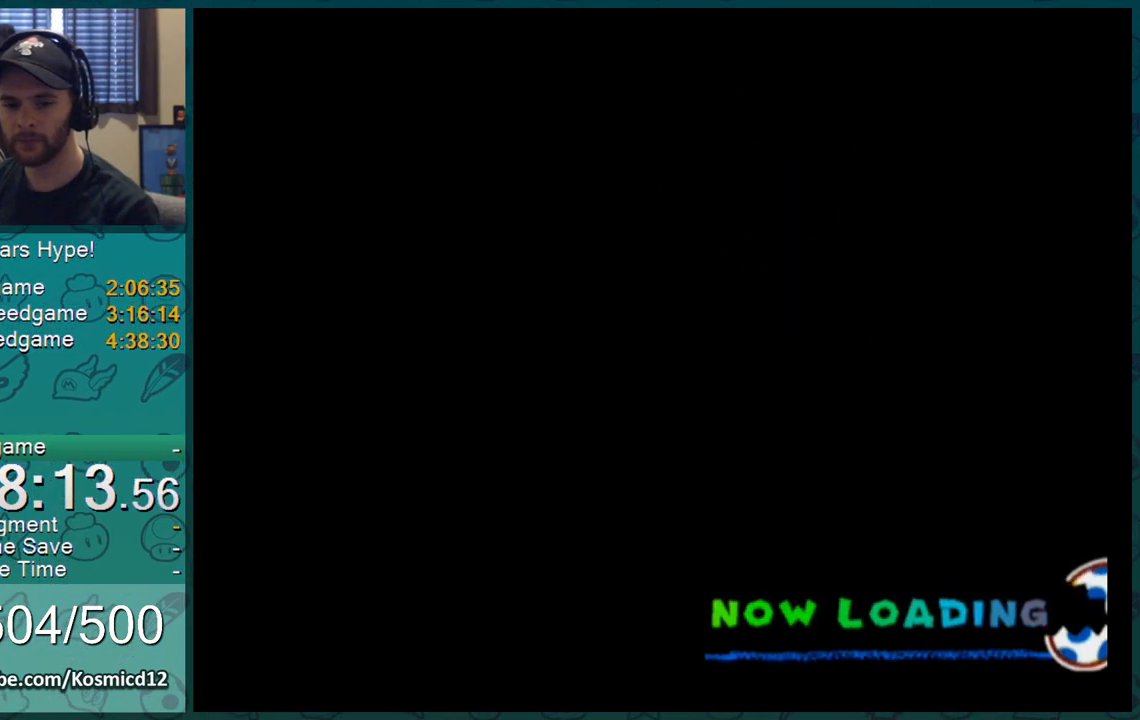
Gameplay with a controller (Nintendo layout); each line is a JSON object with the inputs held at the frame after it. "events" lists button and stick changes between this image and that frame as [ms after this image, input, new state], when the widget could be followed in between. Not read: L3 R2 R3.
{"buttons": ["L1"], "left_stick": "center", "right_stick": "center", "events": [[17, "L1", "down"]]}
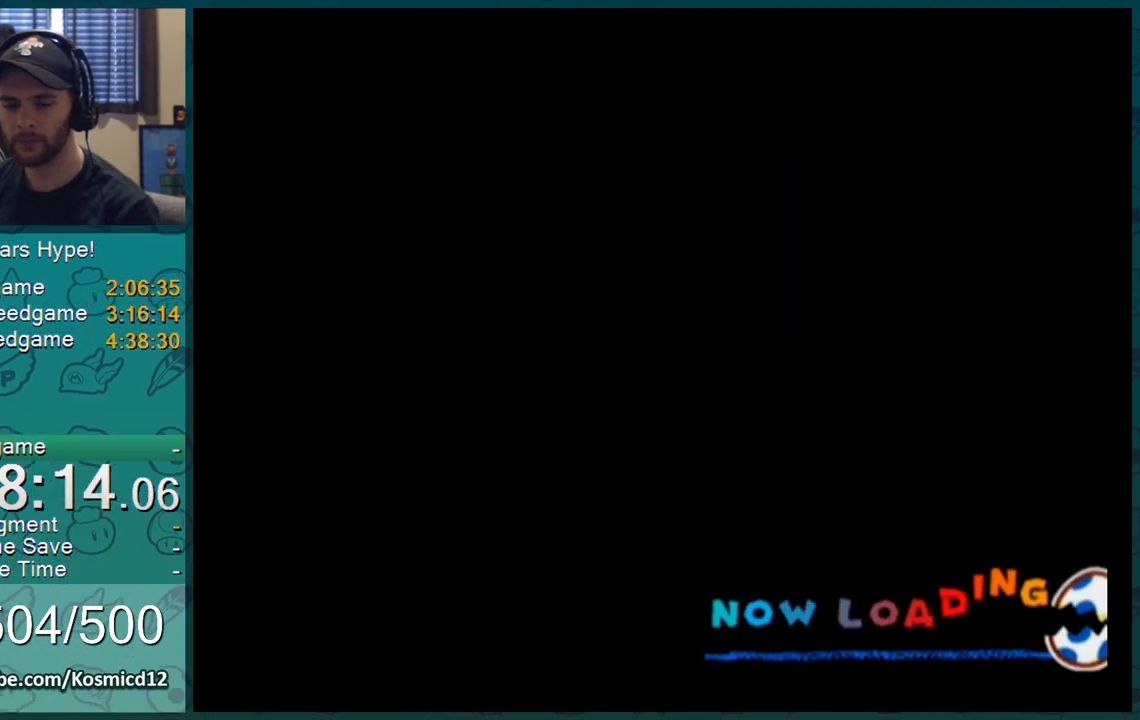
{"buttons": [], "left_stick": "center", "right_stick": "center", "events": [[217, "L1", "up"]]}
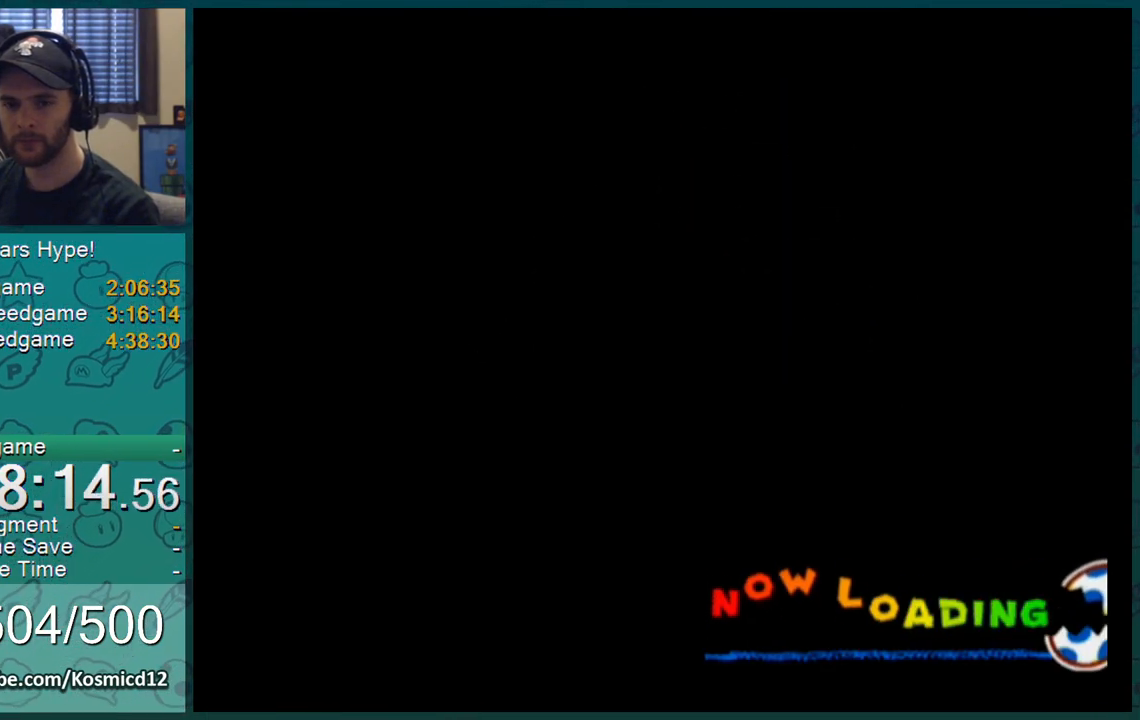
{"buttons": ["L1"], "left_stick": "center", "right_stick": "center", "events": [[334, "L1", "down"]]}
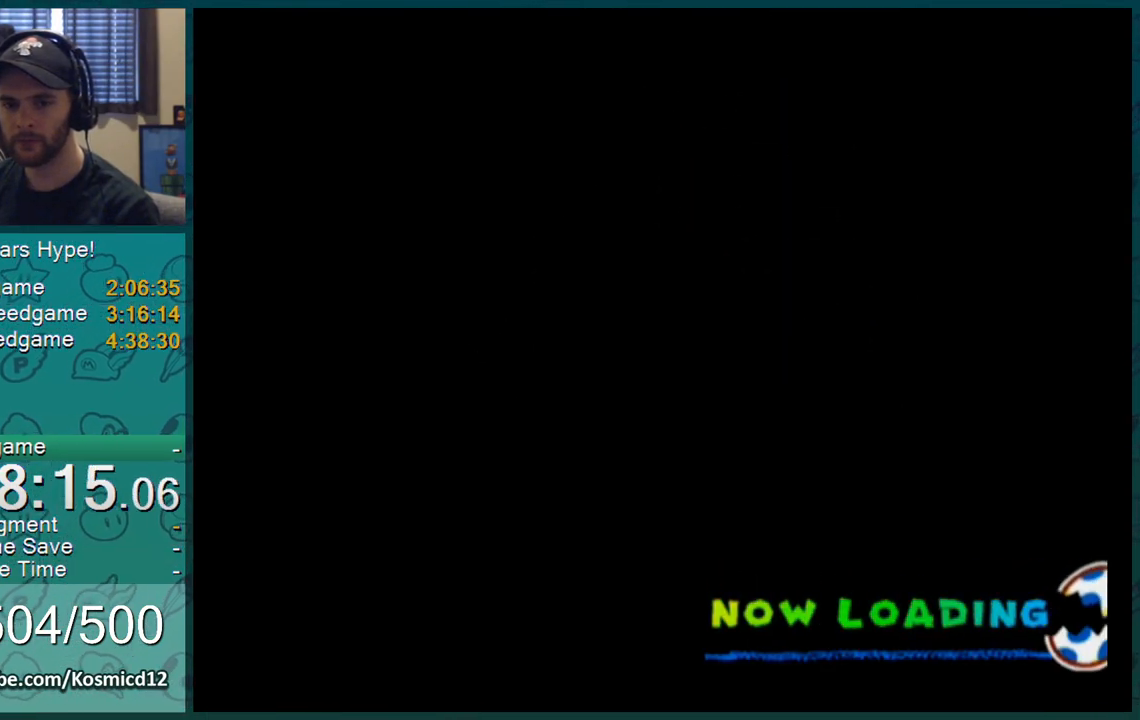
{"buttons": [], "left_stick": "center", "right_stick": "center", "events": [[84, "L1", "up"]]}
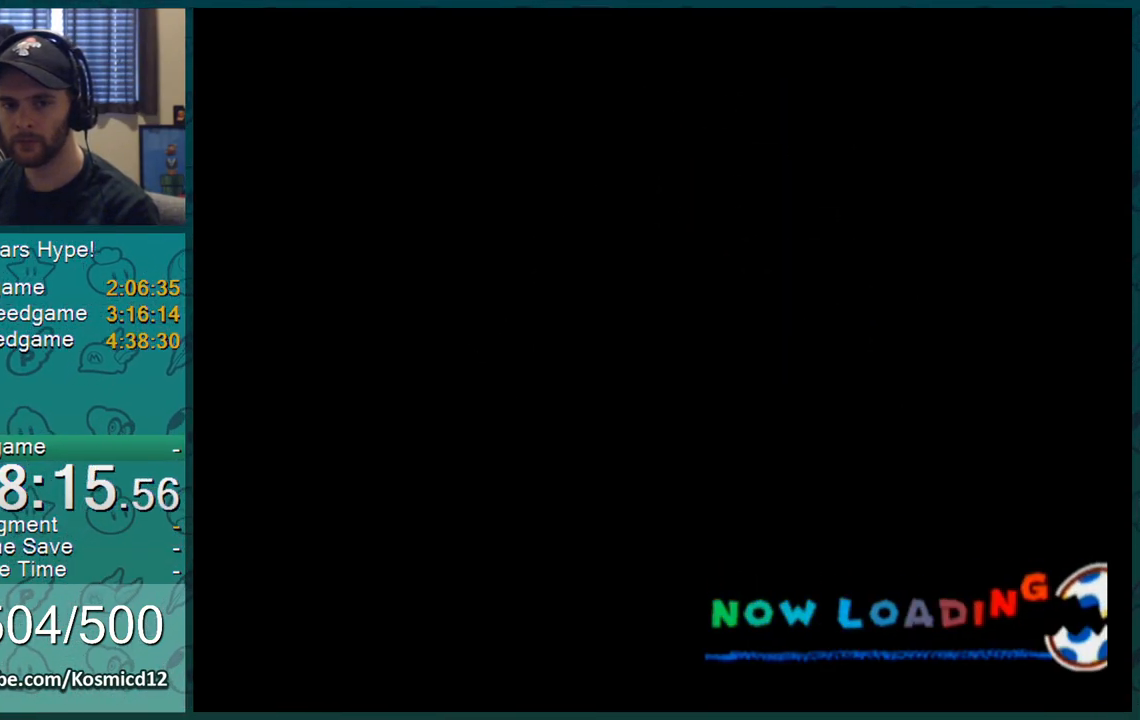
{"buttons": [], "left_stick": "center", "right_stick": "center", "events": [[17, "L1", "down"], [300, "L1", "up"]]}
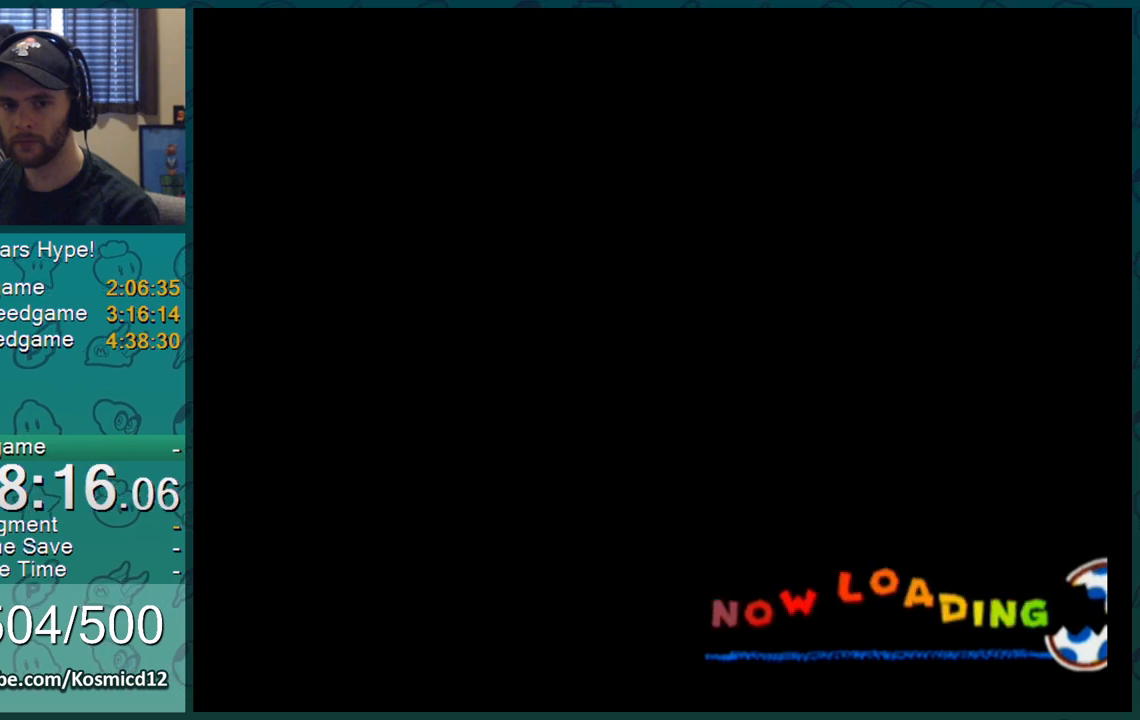
{"buttons": [], "left_stick": "center", "right_stick": "center", "events": [[234, "L1", "down"], [501, "L1", "up"]]}
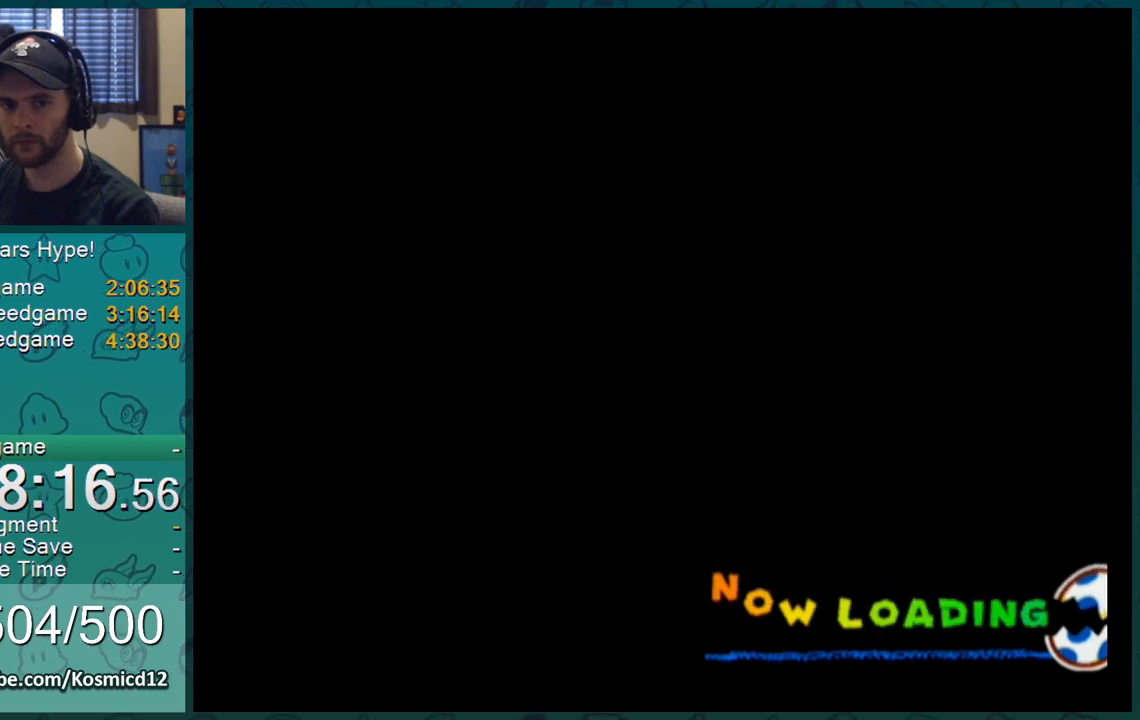
{"buttons": [], "left_stick": "center", "right_stick": "center", "events": []}
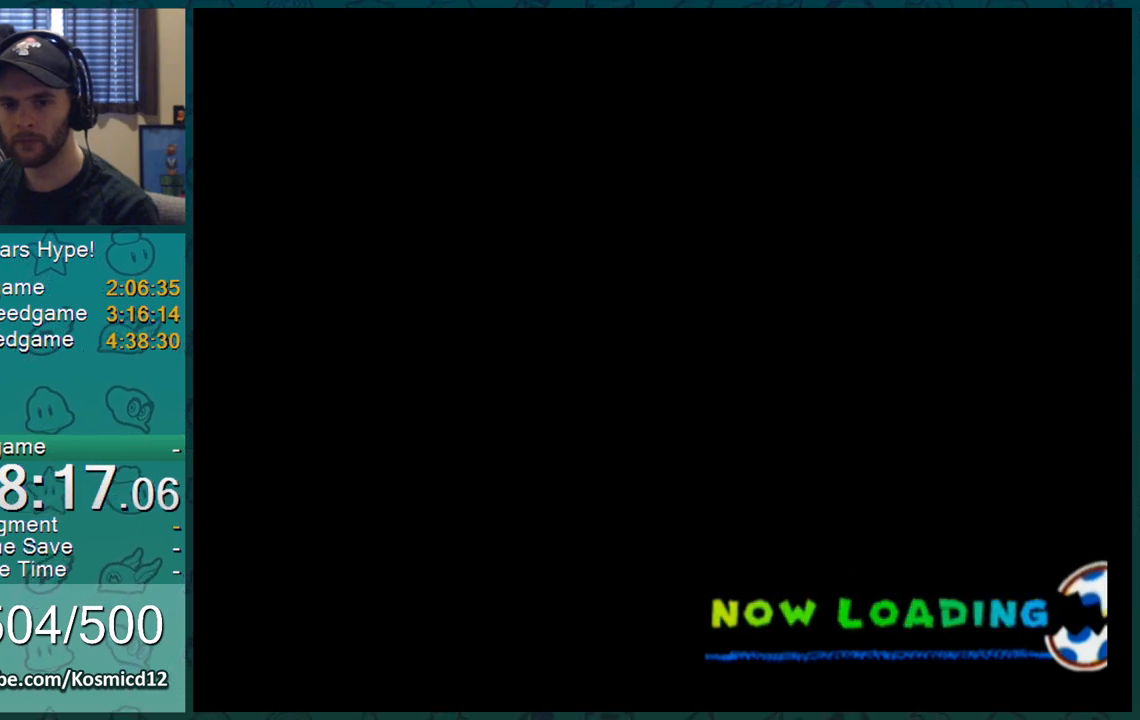
{"buttons": [], "left_stick": "center", "right_stick": "center", "events": [[17, "L1", "down"], [284, "L1", "up"]]}
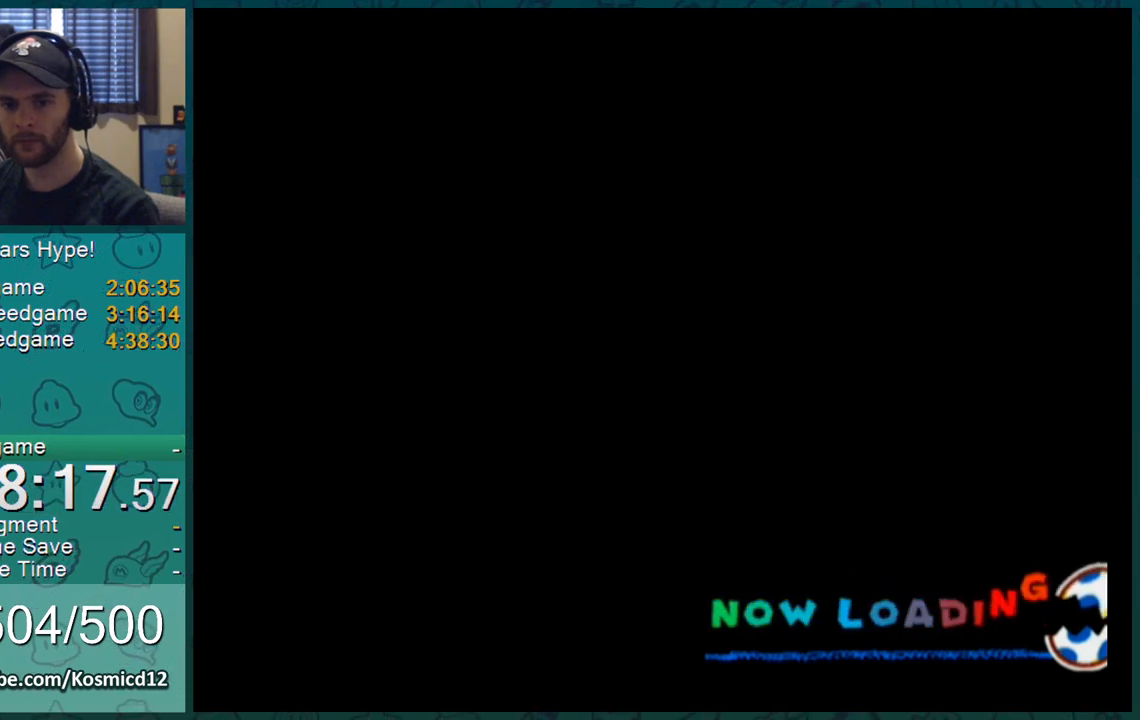
{"buttons": [], "left_stick": "center", "right_stick": "center", "events": [[350, "L1", "down"], [450, "L1", "up"]]}
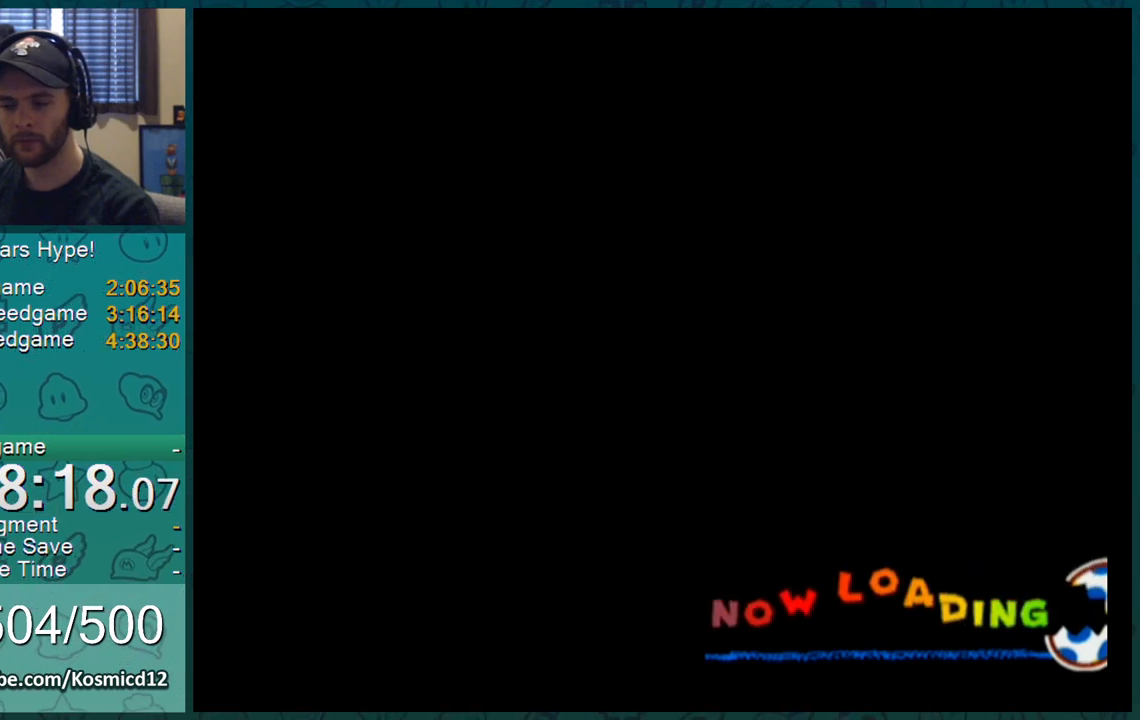
{"buttons": [], "left_stick": "center", "right_stick": "center", "events": []}
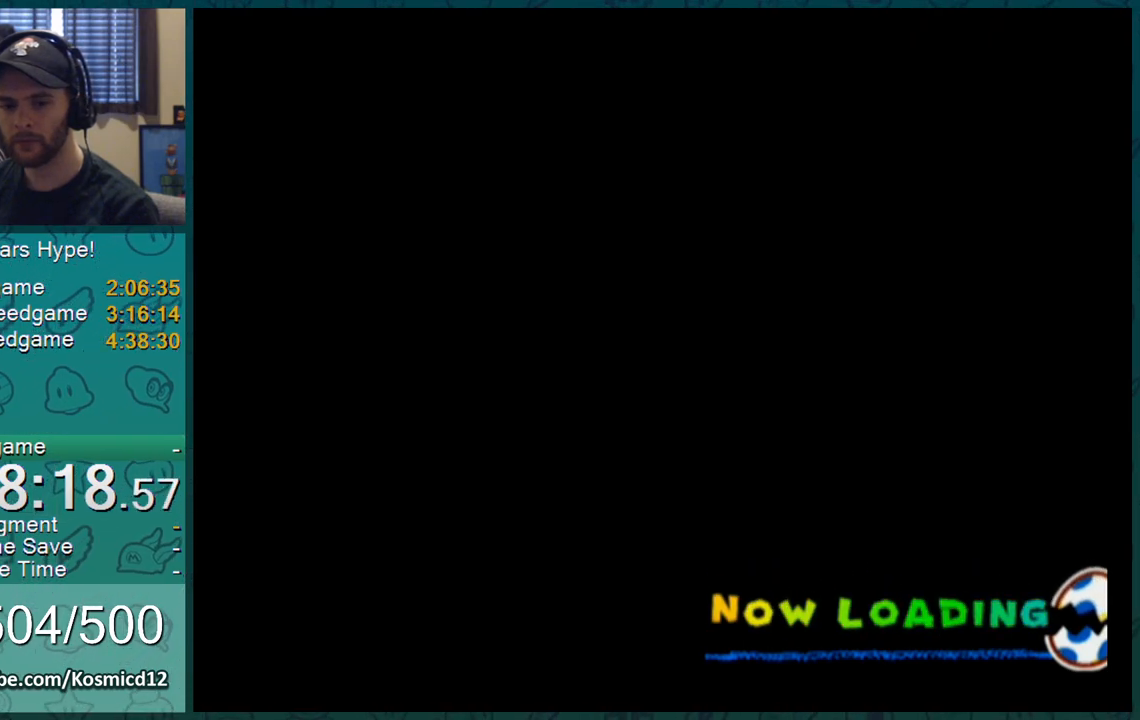
{"buttons": [], "left_stick": "center", "right_stick": "center", "events": [[467, "A", "down"], [500, "A", "up"]]}
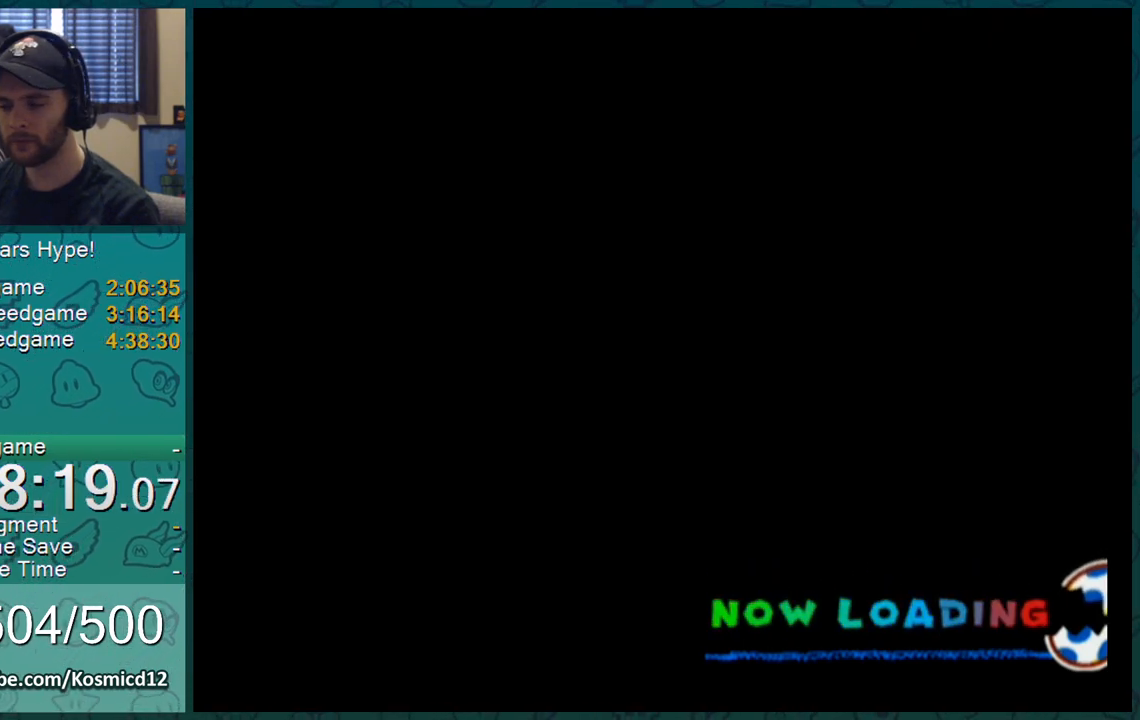
{"buttons": ["A"], "left_stick": "center", "right_stick": "center", "events": [[34, "A", "down"], [67, "A", "up"], [117, "A", "down"], [134, "A", "up"], [184, "A", "down"], [234, "A", "up"], [284, "A", "down"], [317, "A", "up"], [351, "A", "down"], [384, "A", "up"], [501, "A", "down"]]}
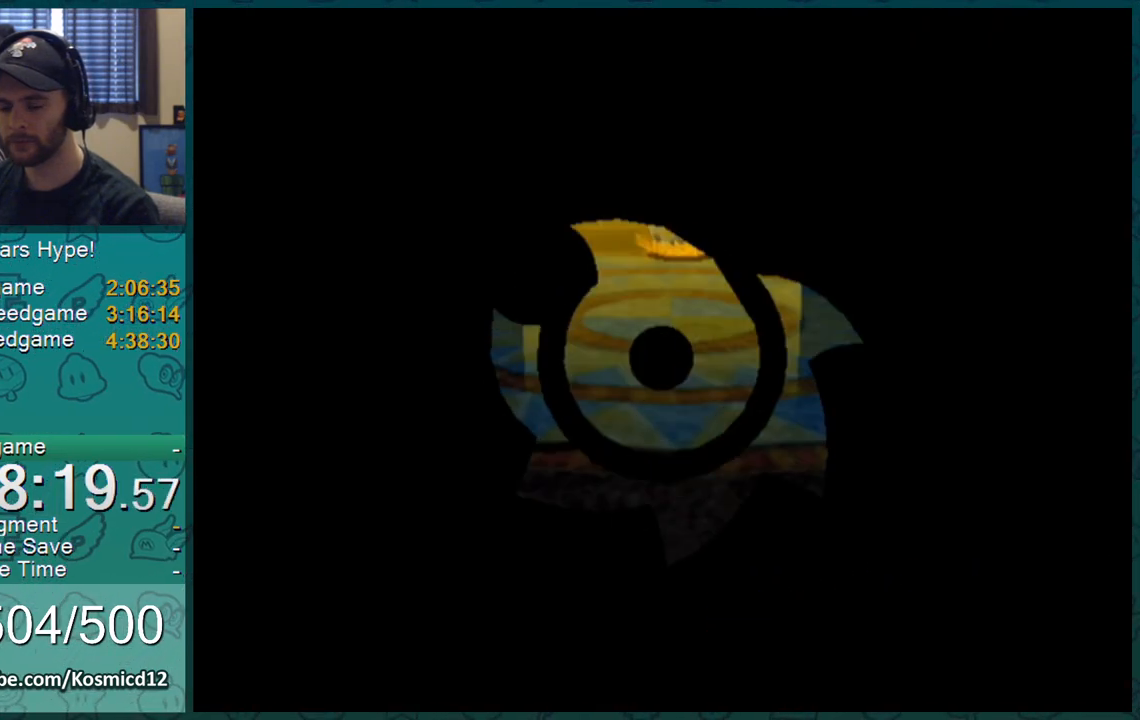
{"buttons": [], "left_stick": "up", "right_stick": "center", "events": [[67, "A", "up"], [100, "A", "down"], [133, "A", "up"], [200, "A", "down"], [217, "A", "up"], [283, "left_stick", "up"]]}
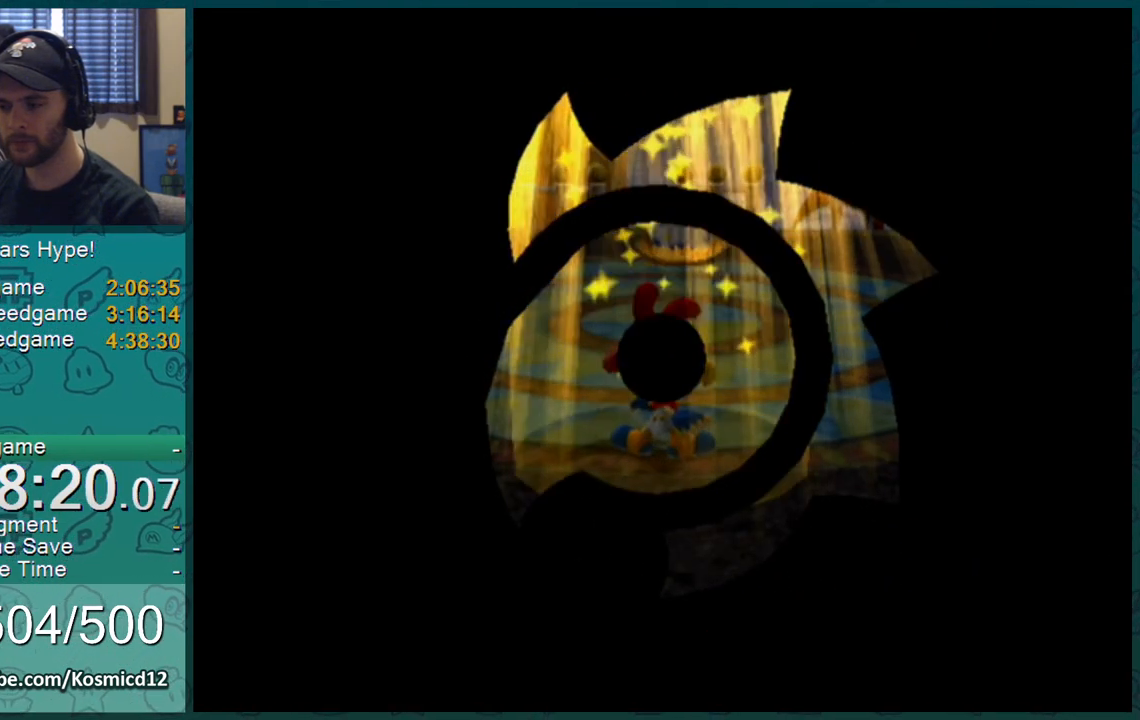
{"buttons": [], "left_stick": "up", "right_stick": "up-right", "events": [[67, "right_stick", "up-left"], [134, "right_stick", "center"], [484, "right_stick", "up-right"]]}
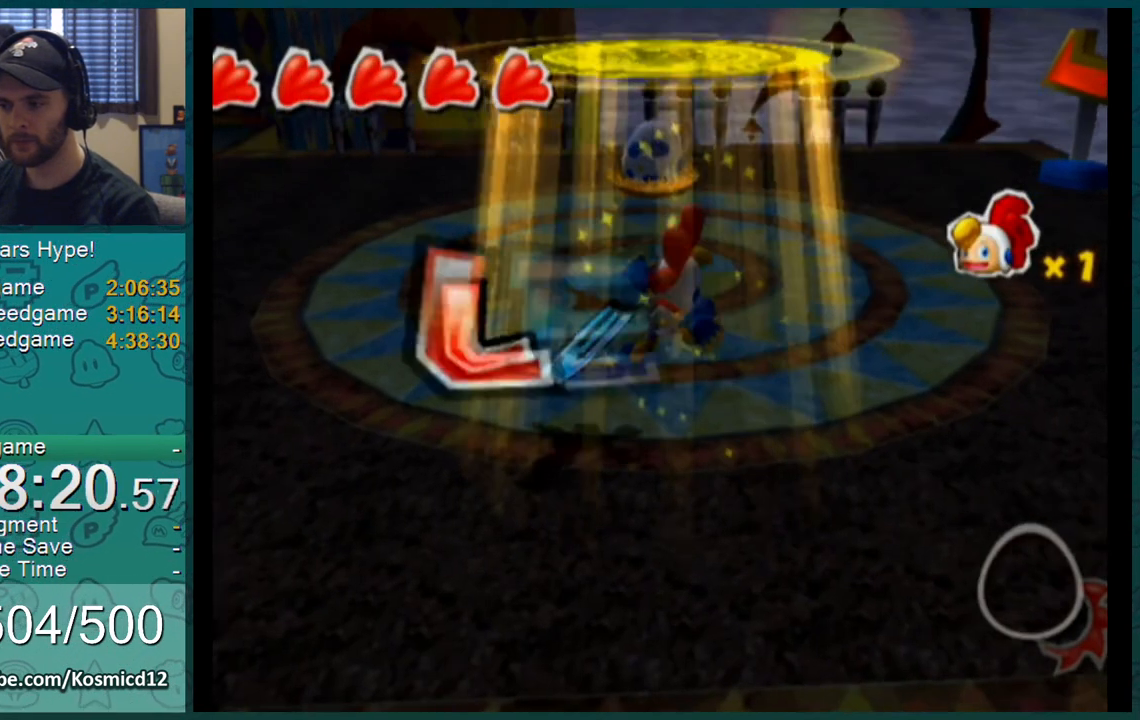
{"buttons": [], "left_stick": "up", "right_stick": "center", "events": [[33, "right_stick", "center"]]}
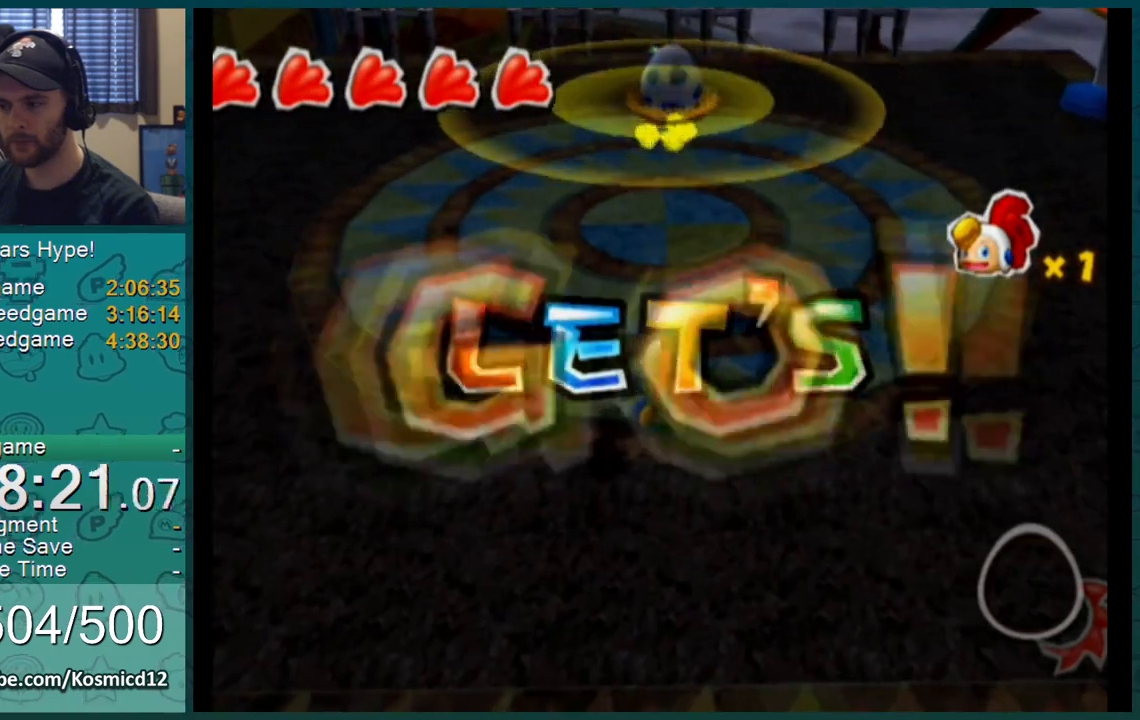
{"buttons": [], "left_stick": "up", "right_stick": "center", "events": []}
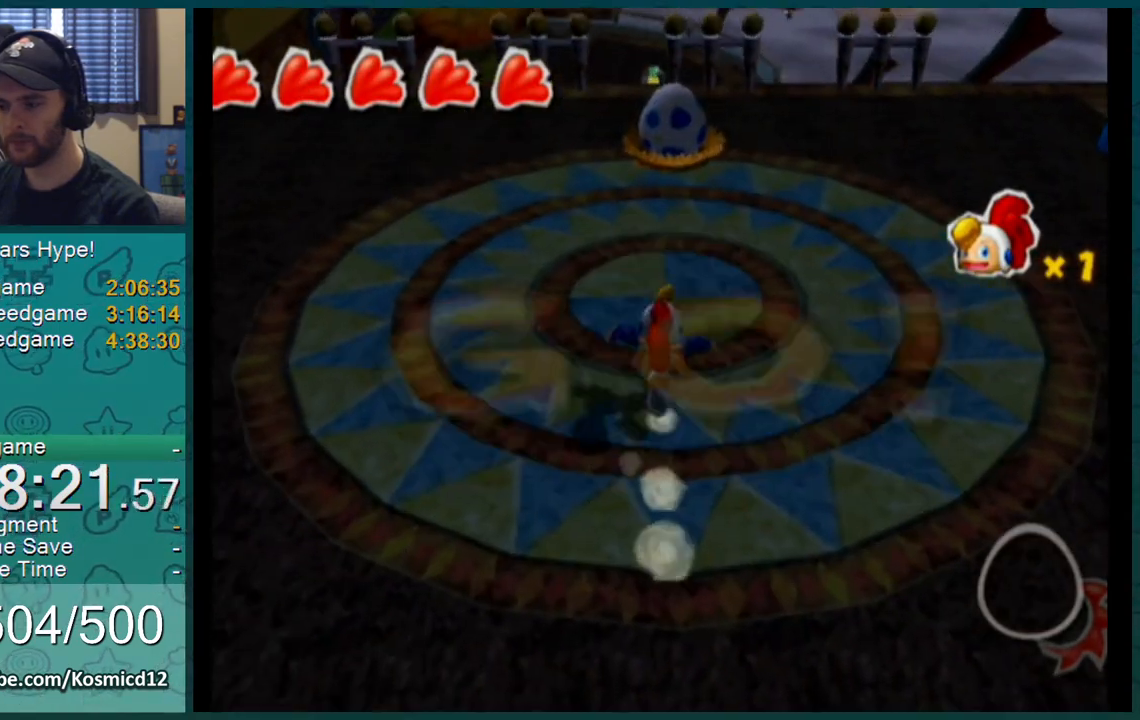
{"buttons": ["A", "B"], "left_stick": "up-right", "right_stick": "center", "events": [[317, "L1", "down"], [367, "left_stick", "up-right"], [400, "A", "down"], [400, "B", "down"], [450, "A", "up"], [450, "B", "up"], [450, "L1", "up"], [500, "A", "down"], [500, "B", "down"]]}
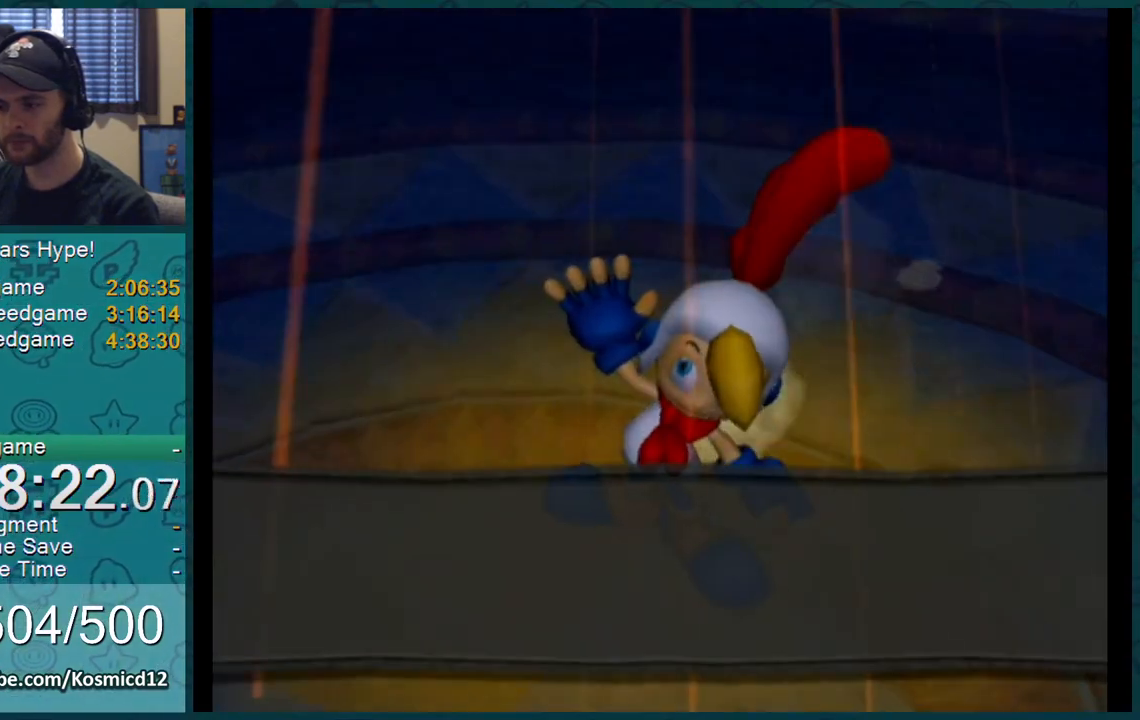
{"buttons": [], "left_stick": "up-right", "right_stick": "center", "events": [[34, "A", "up"], [34, "B", "up"], [67, "A", "down"], [67, "B", "down"], [100, "A", "up"], [100, "B", "up"], [134, "A", "down"], [134, "B", "down"], [151, "B", "up"], [184, "A", "up"], [251, "A", "down"], [251, "B", "down"], [284, "A", "up"], [284, "B", "up"], [334, "A", "down"], [334, "B", "down"], [384, "A", "up"], [384, "B", "up"]]}
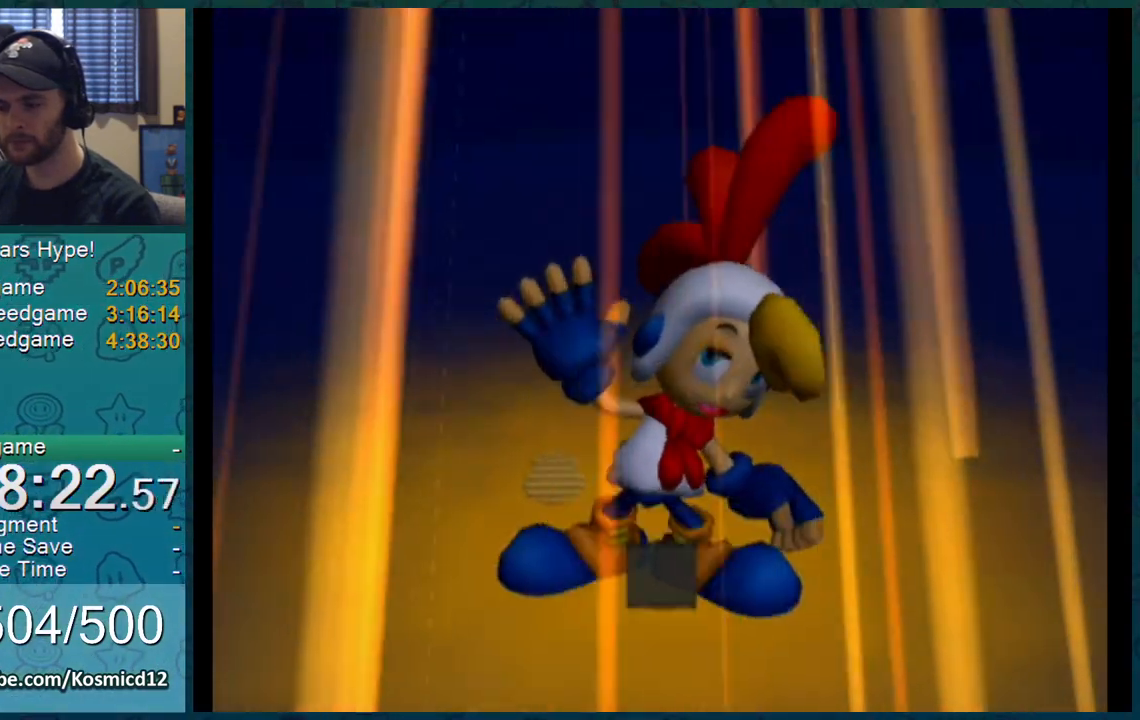
{"buttons": [], "left_stick": "up-right", "right_stick": "center", "events": []}
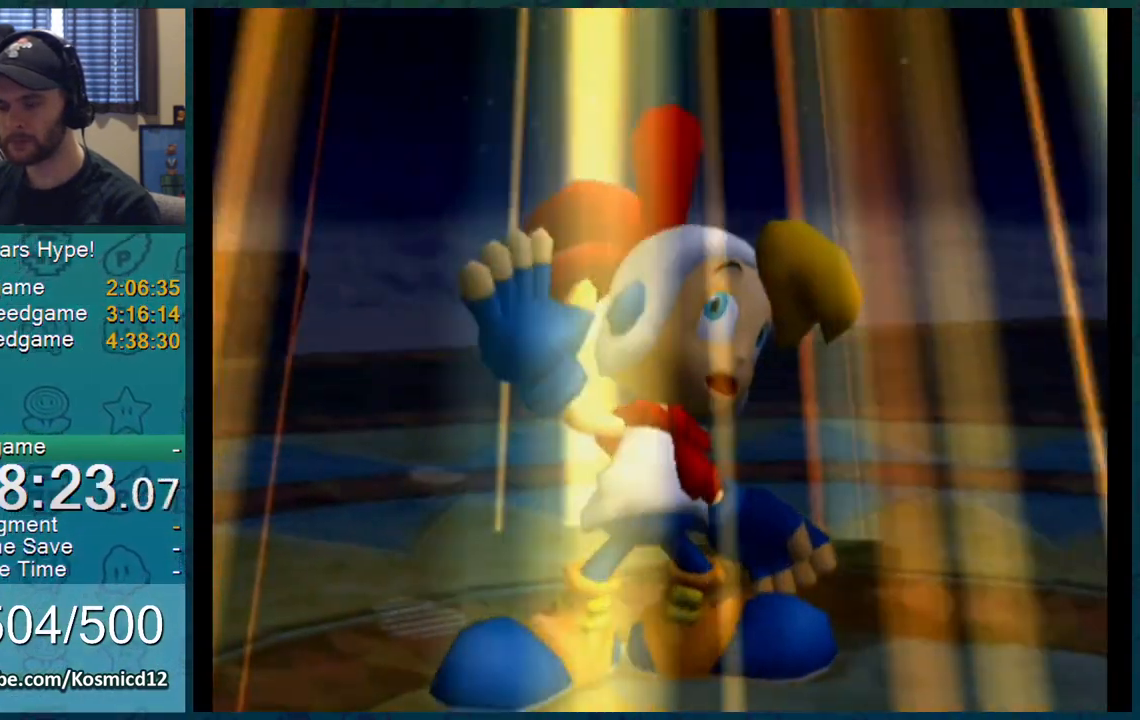
{"buttons": [], "left_stick": "up-right", "right_stick": "center", "events": [[116, "right_stick", "up"], [283, "right_stick", "center"]]}